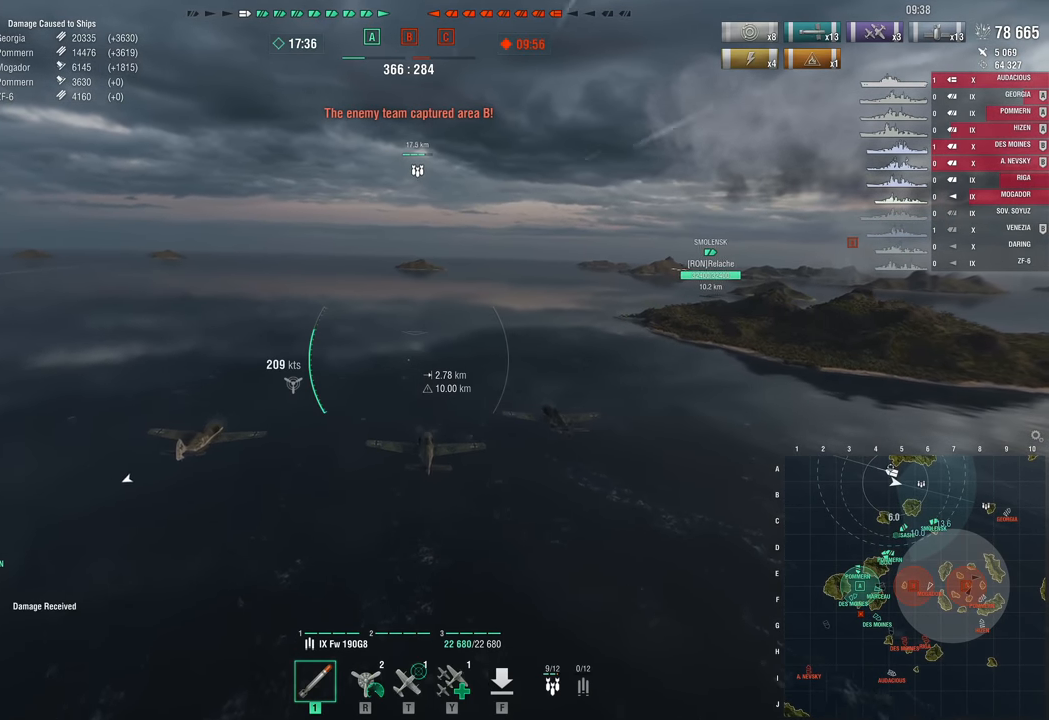
Gameplay with keyboard and mouse; each line is a JSON object with the keys held at the frame after it. "events" lists presses ("down") and releases ("up") of "1", "2", "3", "4", "5", "a", "alt", "c", "caps_lock", "ctrl", "d", "e", "f", "g", "q", "r", "s", "shift", "space", "t", "tab", "v", "w", "x" and "z" between this image and that frame as [ms after this image, input, new state], when the widget could be followed in between. No other keys are recorded. "mouse_move" is the direction in which the mouse moves at that frame (one of eight, or "still"), when it could be read. Mouse buttons are not recorded.
{"keys": ["w"], "mouse_move": "still", "events": []}
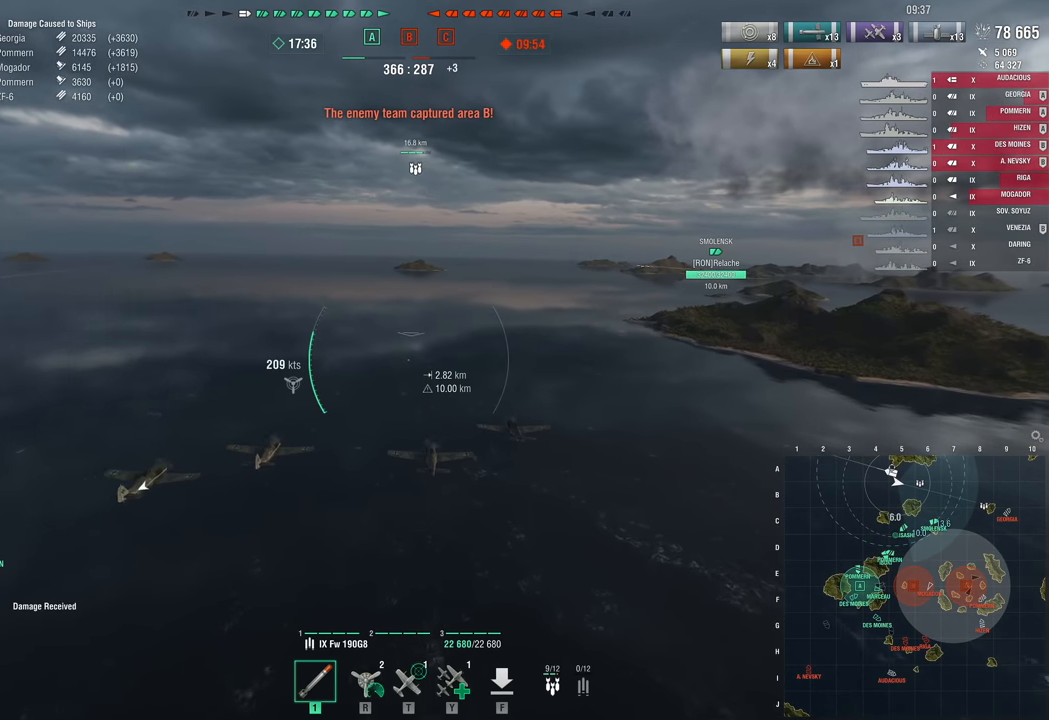
{"keys": ["w"], "mouse_move": "still", "events": []}
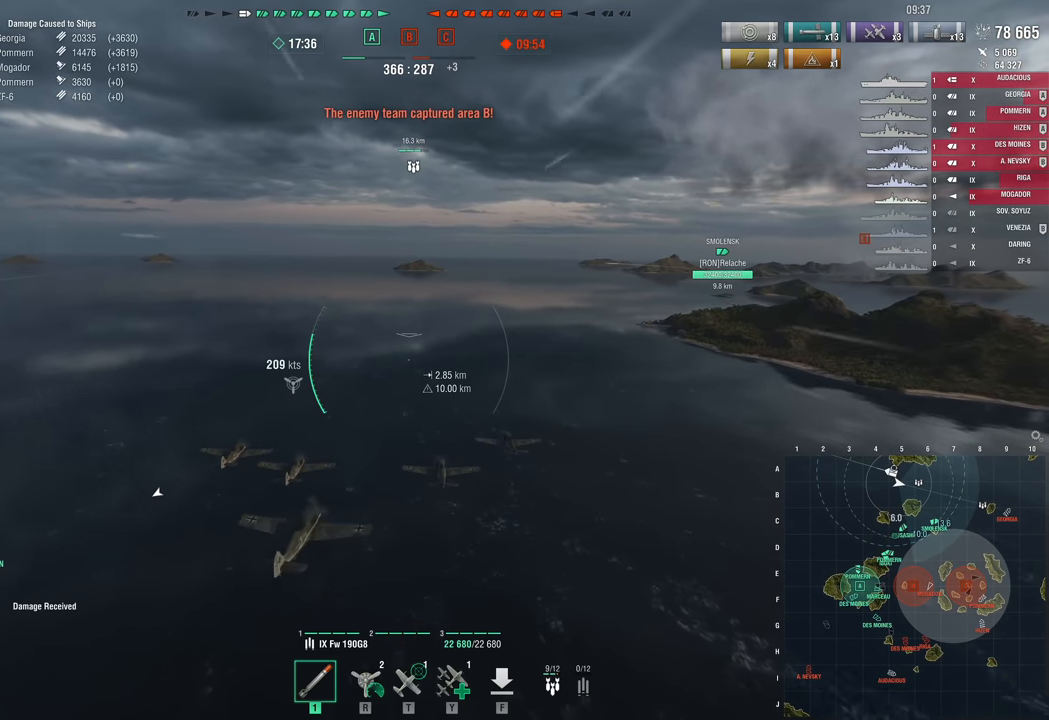
{"keys": ["w"], "mouse_move": "still", "events": []}
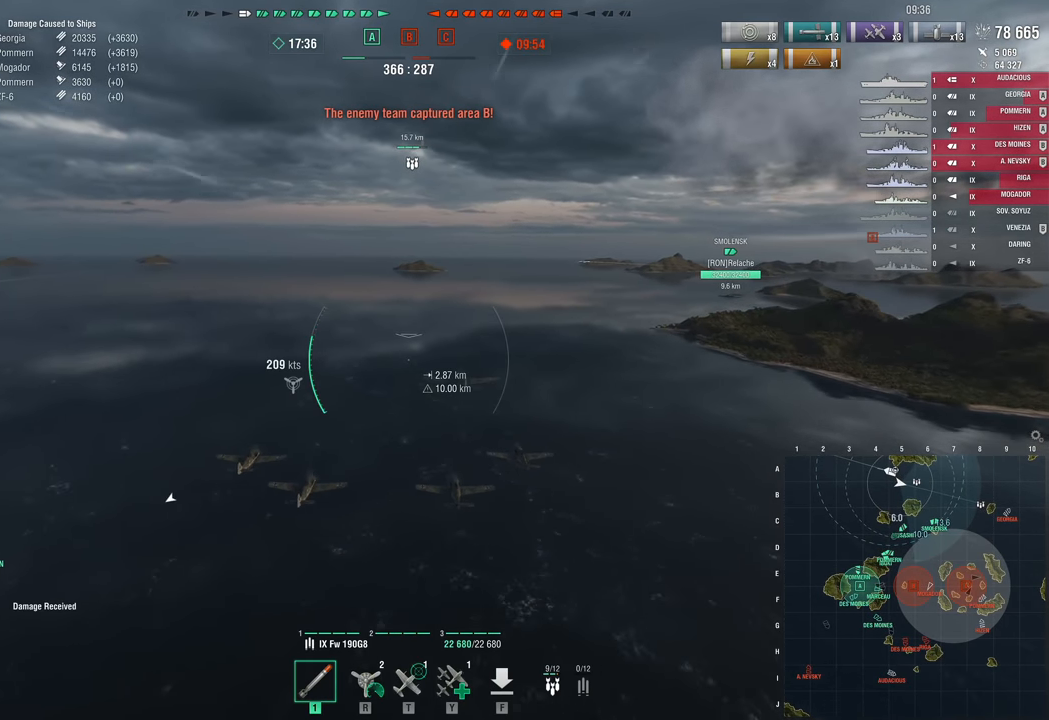
{"keys": ["w"], "mouse_move": "still", "events": []}
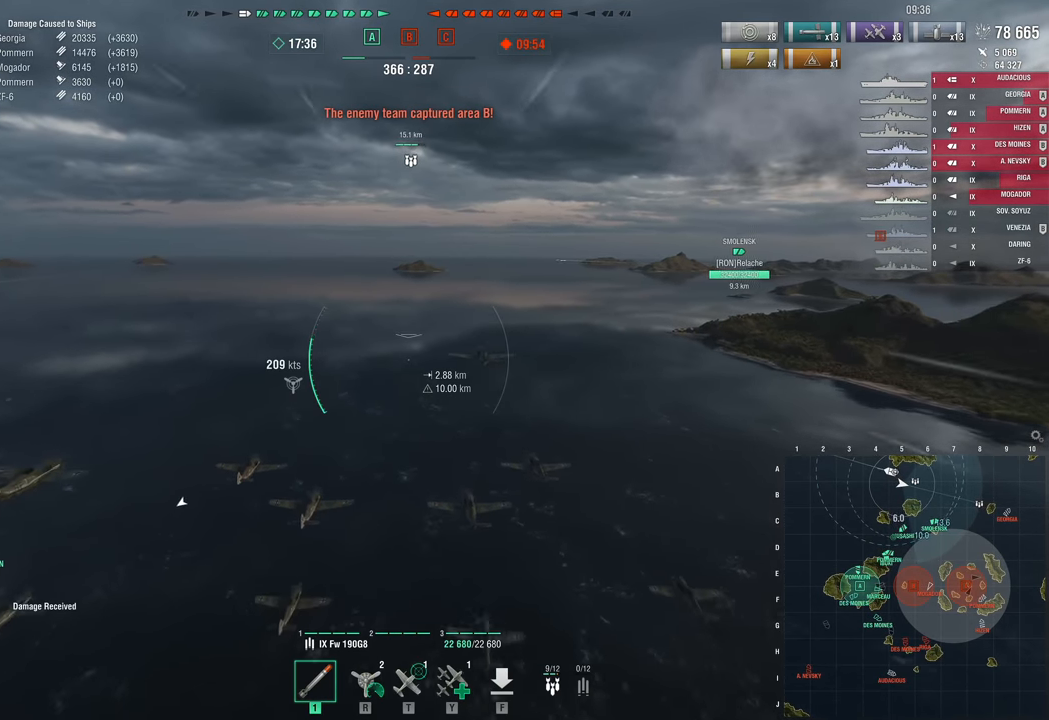
{"keys": ["w"], "mouse_move": "still", "events": []}
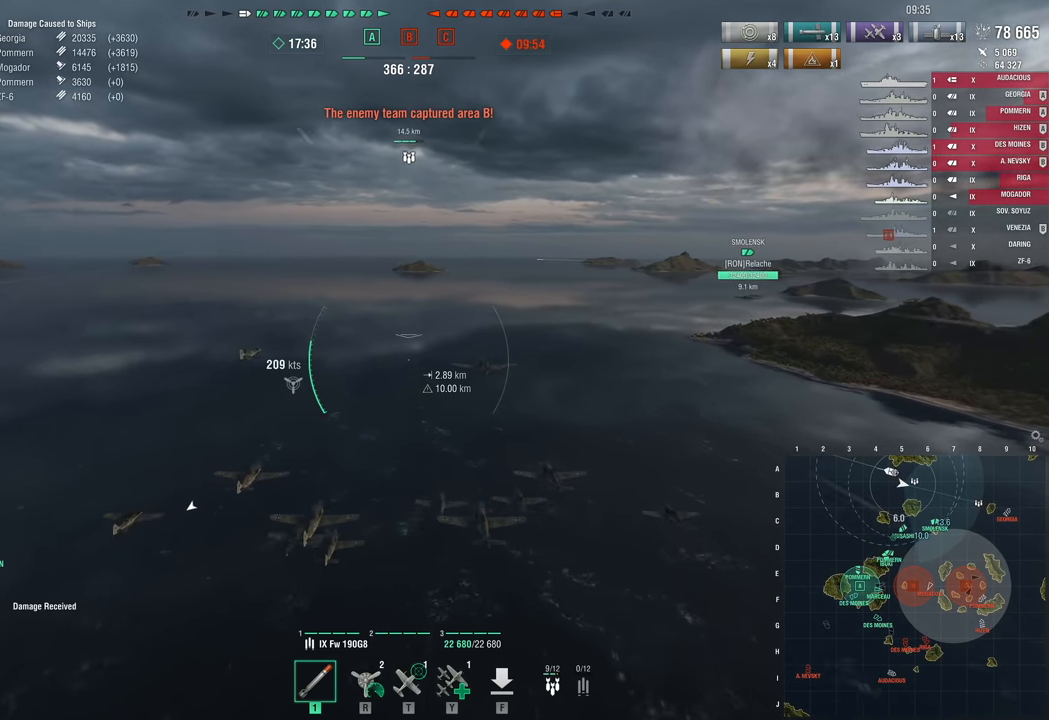
{"keys": ["w"], "mouse_move": "still", "events": []}
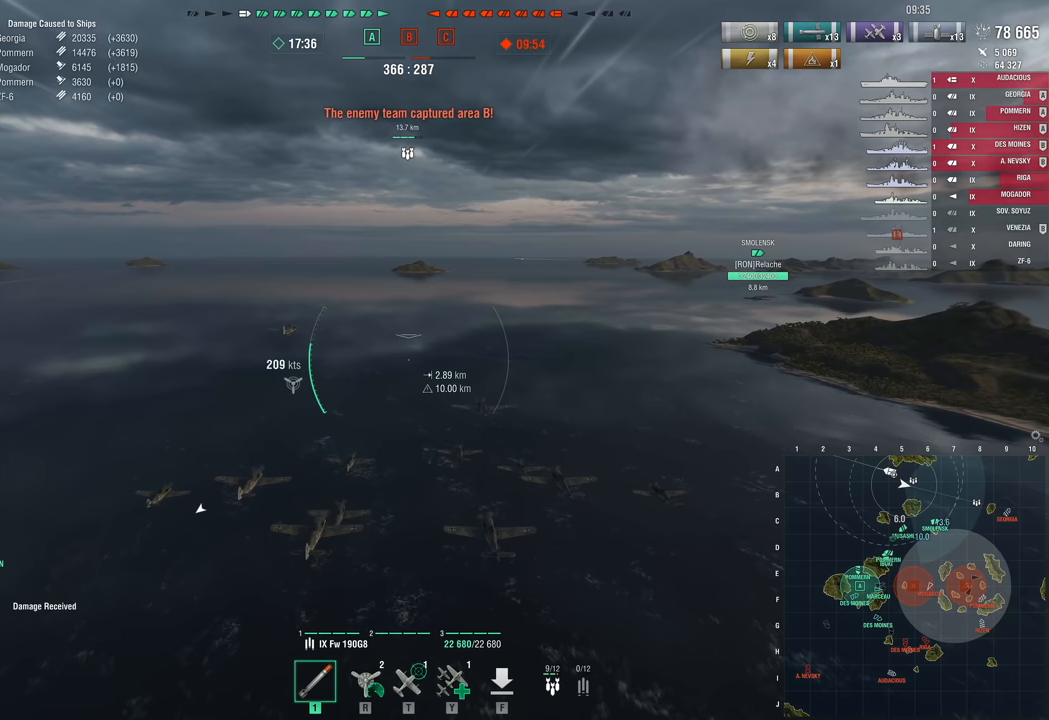
{"keys": ["w"], "mouse_move": "still", "events": []}
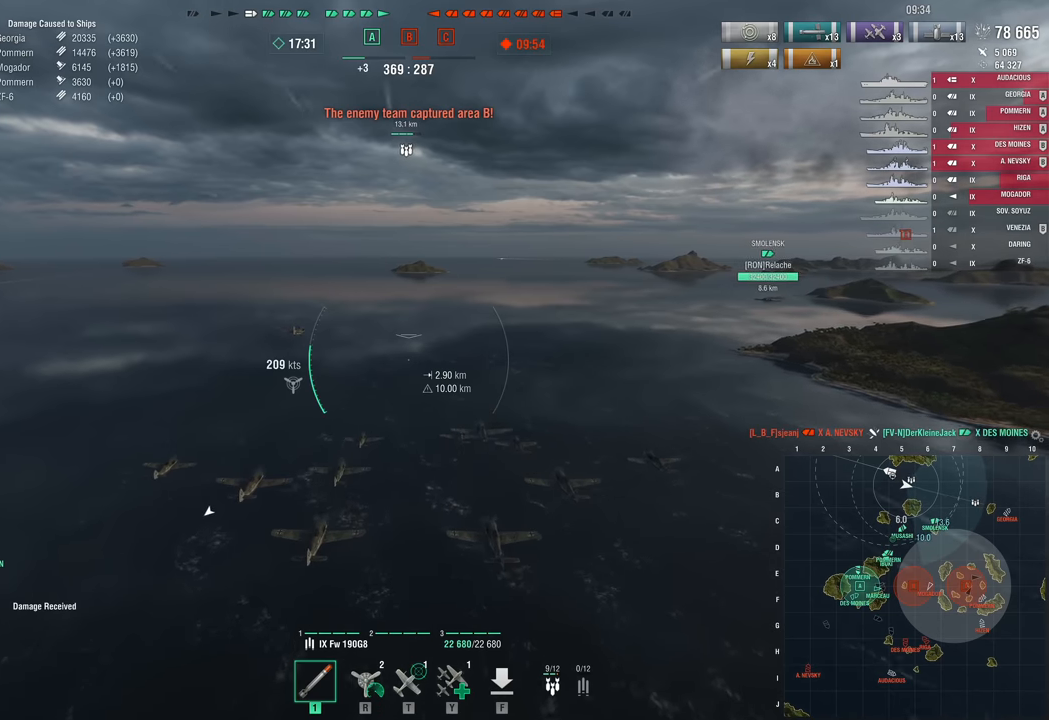
{"keys": ["w"], "mouse_move": "still", "events": []}
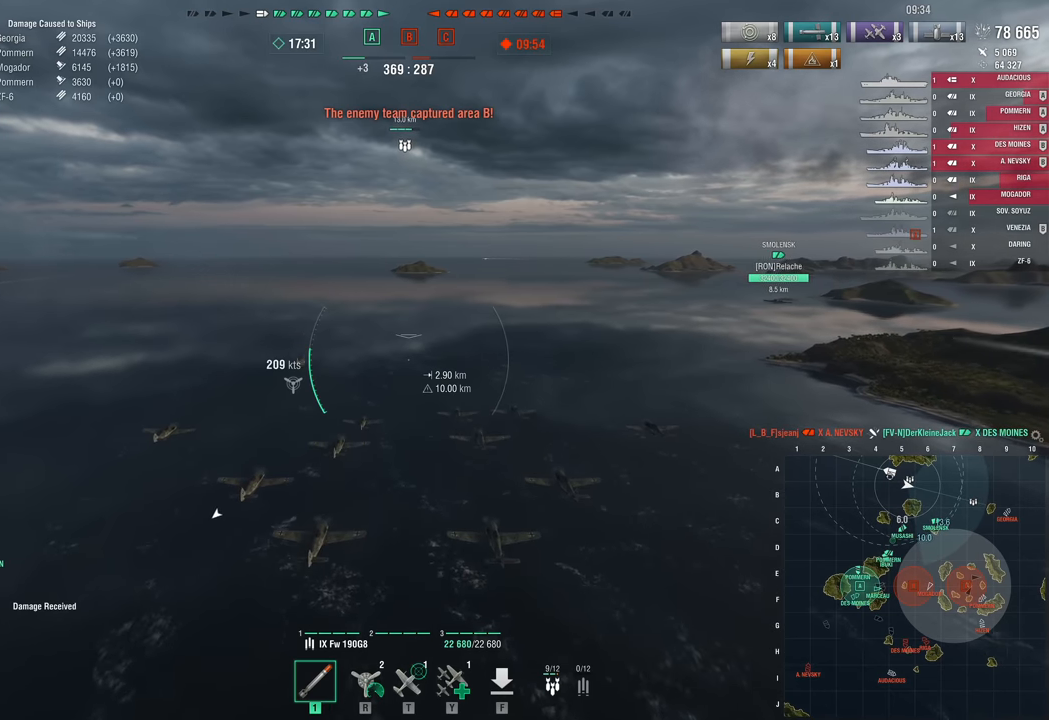
{"keys": ["w"], "mouse_move": "still", "events": []}
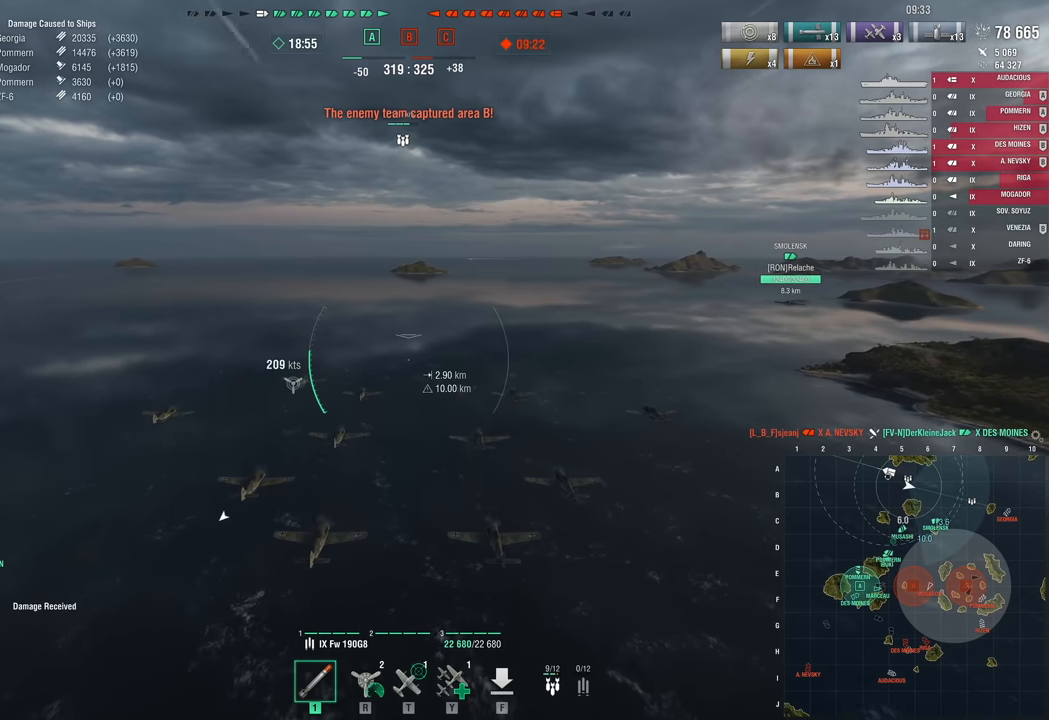
{"keys": ["w"], "mouse_move": "still", "events": []}
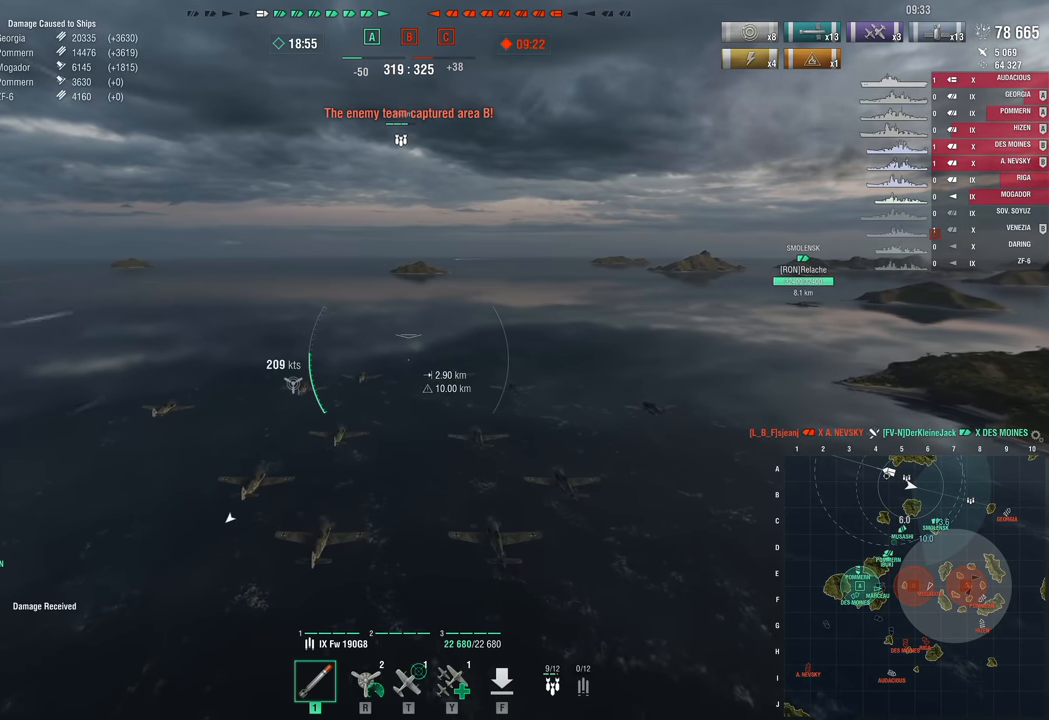
{"keys": [], "mouse_move": "still", "events": [[400, "w", "up"]]}
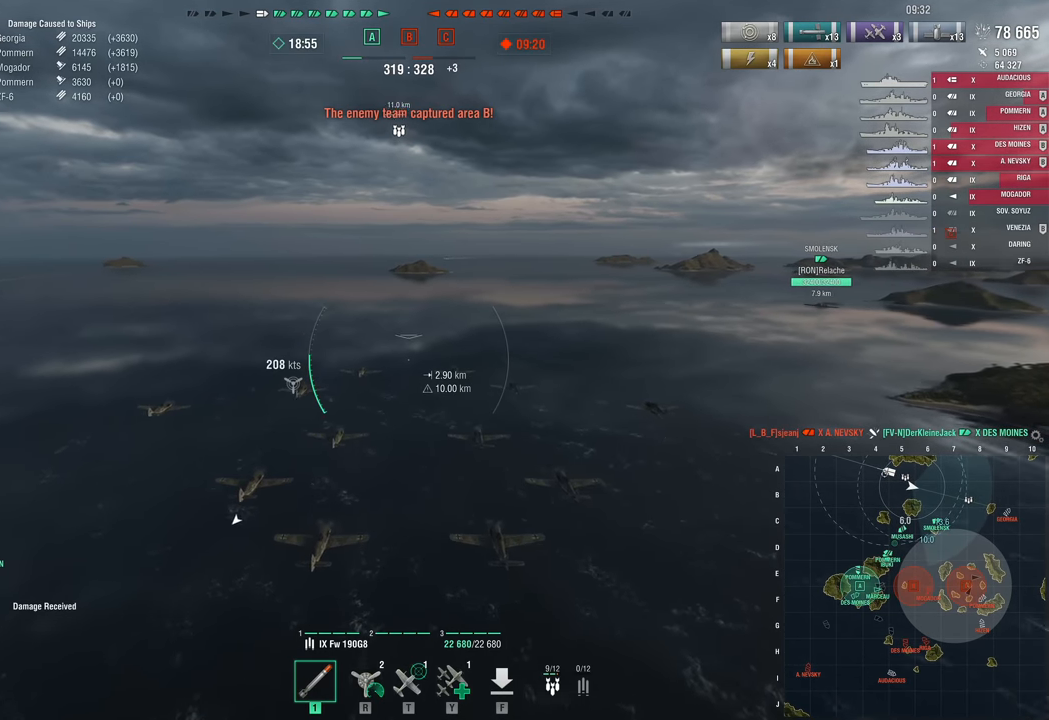
{"keys": [], "mouse_move": "still", "events": []}
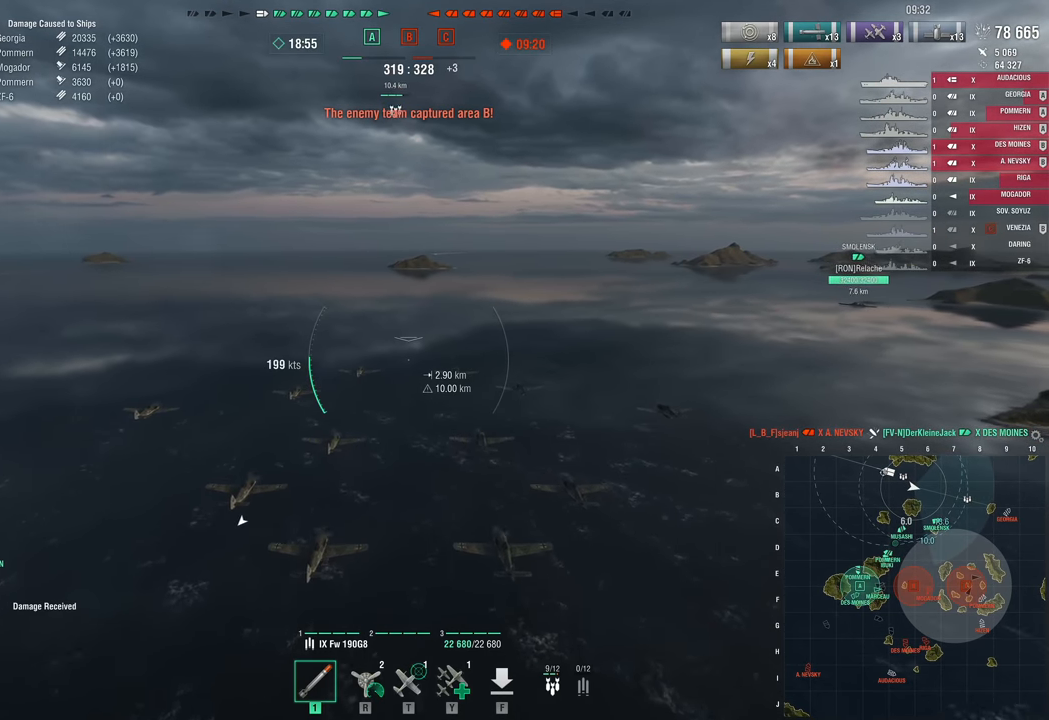
{"keys": ["w"], "mouse_move": "still", "events": [[150, "w", "down"]]}
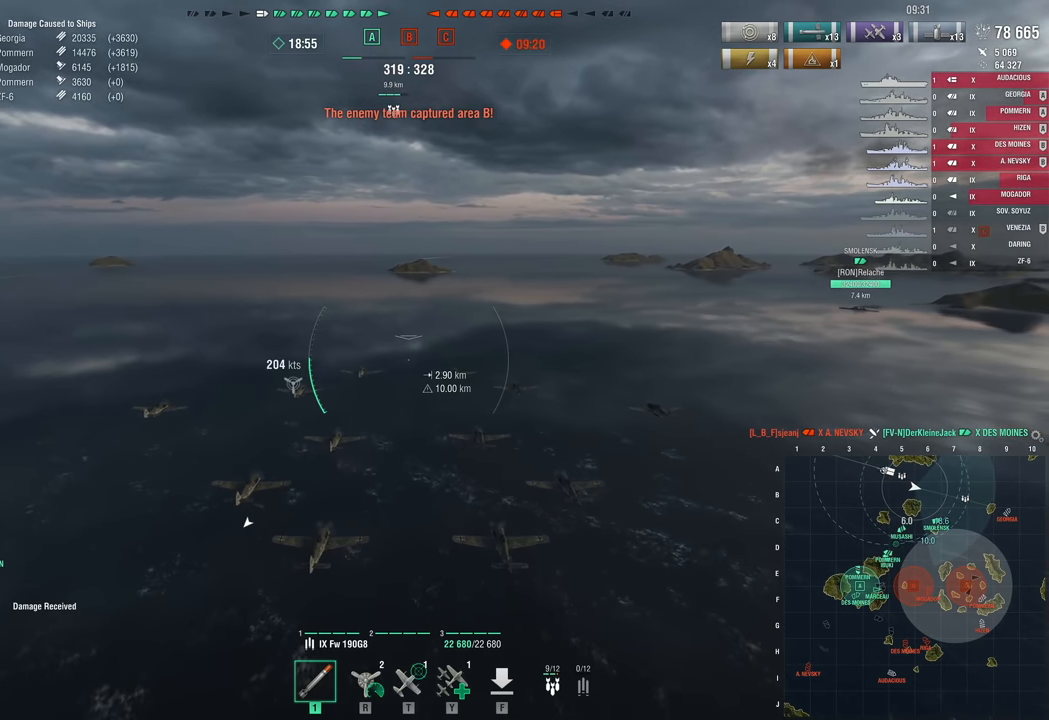
{"keys": ["w"], "mouse_move": "still", "events": []}
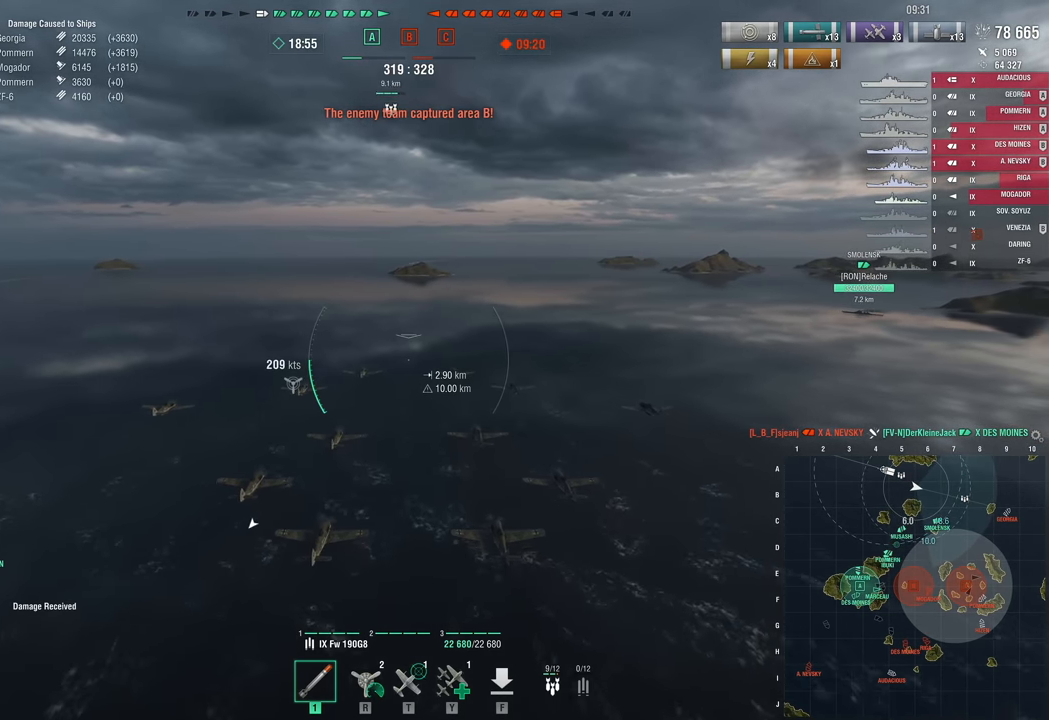
{"keys": ["w"], "mouse_move": "still", "events": []}
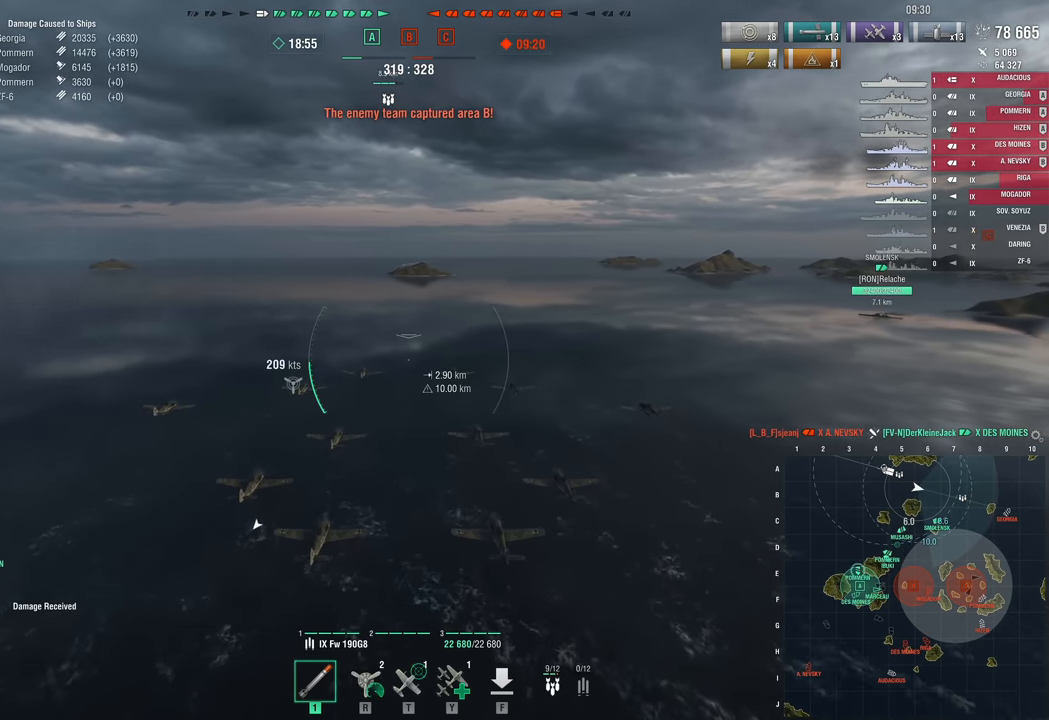
{"keys": ["w"], "mouse_move": "still", "events": []}
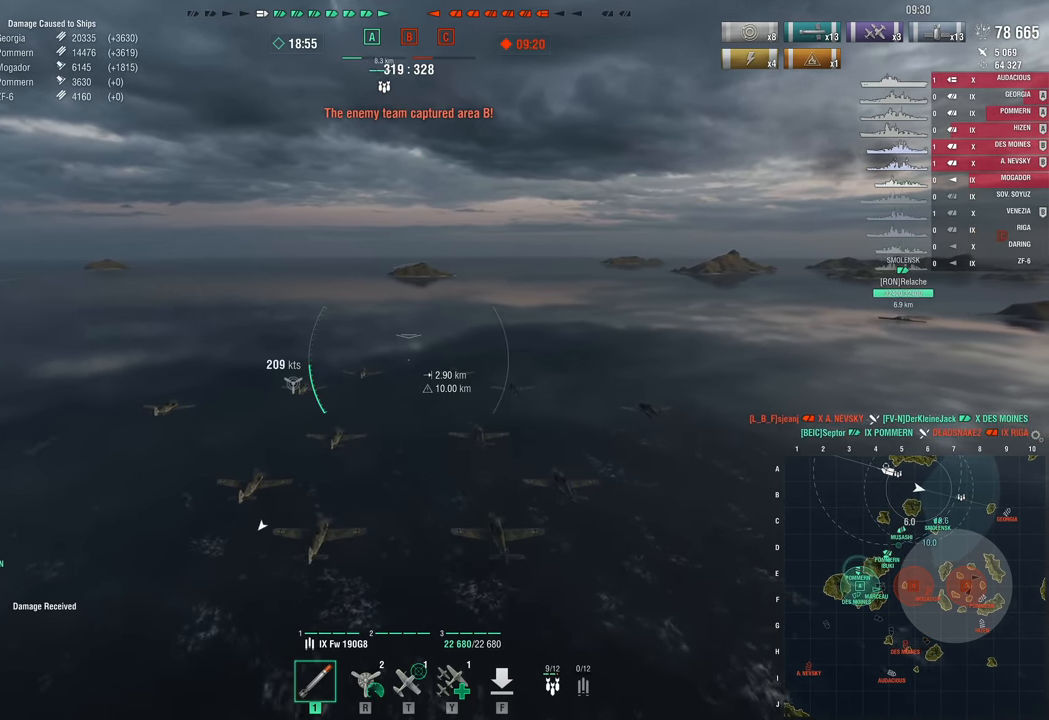
{"keys": ["w"], "mouse_move": "still", "events": []}
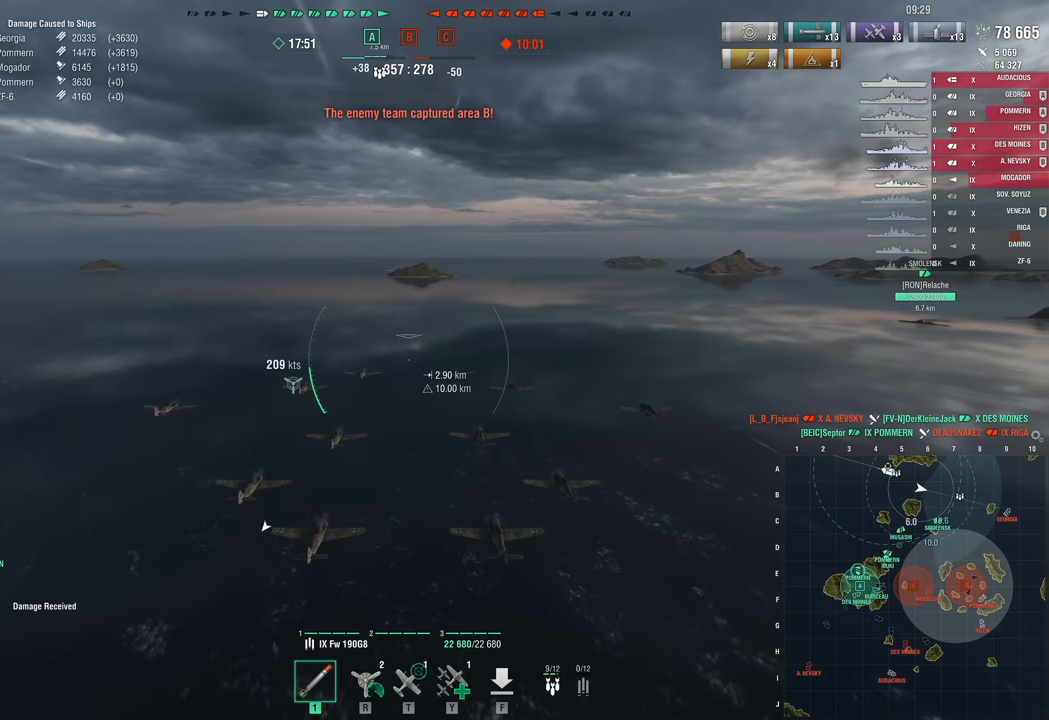
{"keys": ["w"], "mouse_move": "still", "events": []}
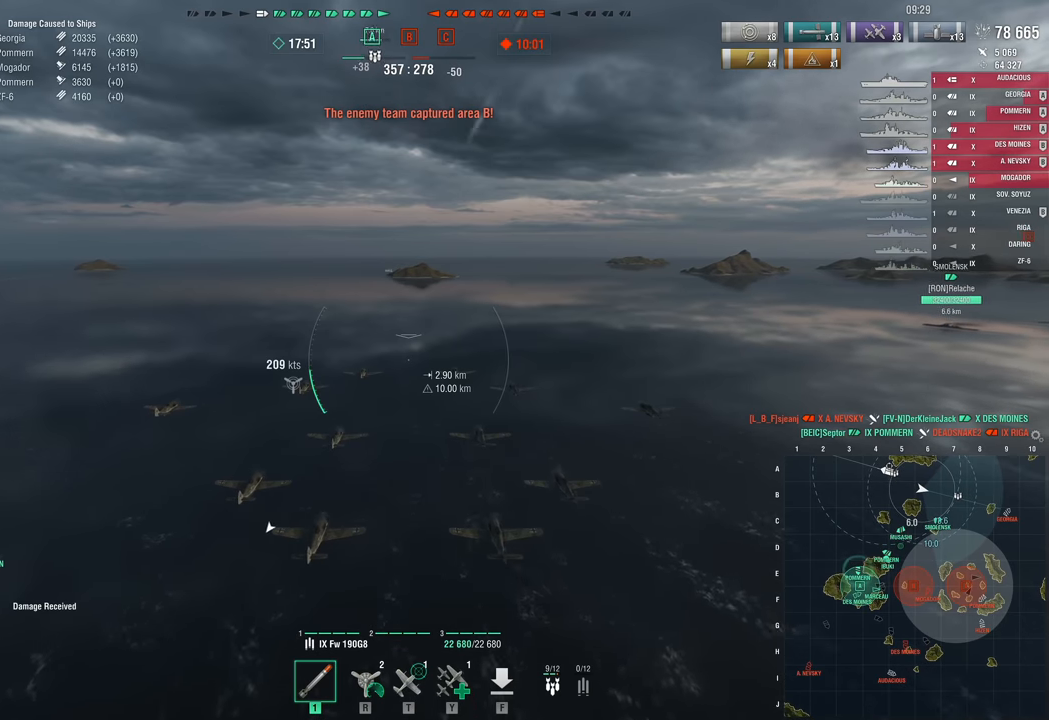
{"keys": ["w"], "mouse_move": "still", "events": []}
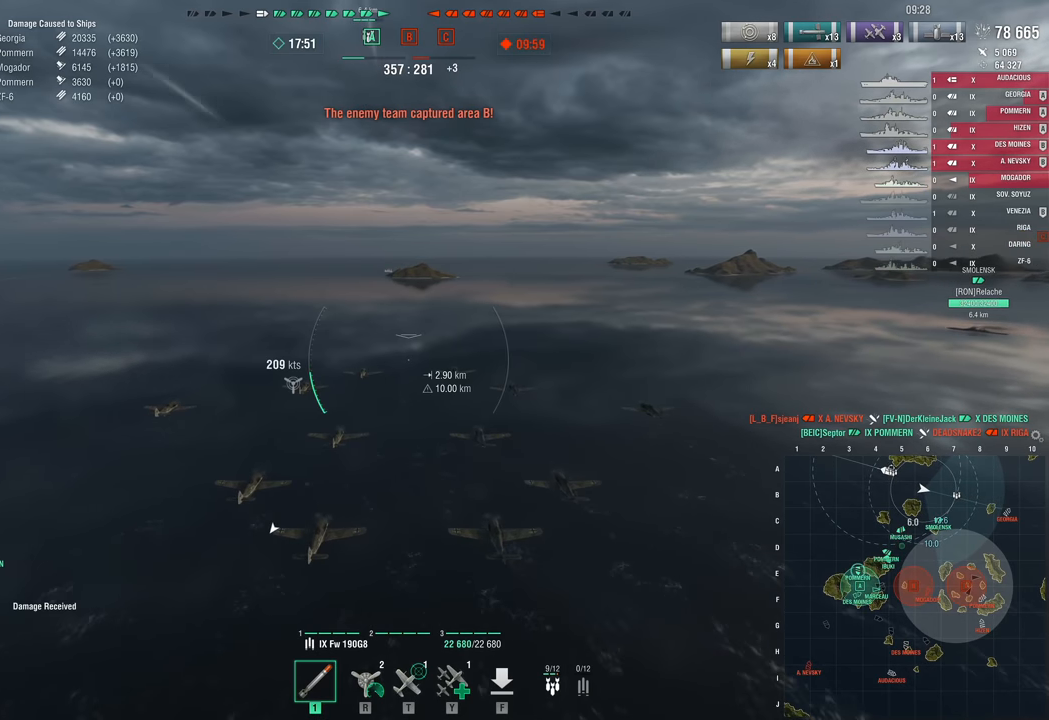
{"keys": ["w"], "mouse_move": "still", "events": []}
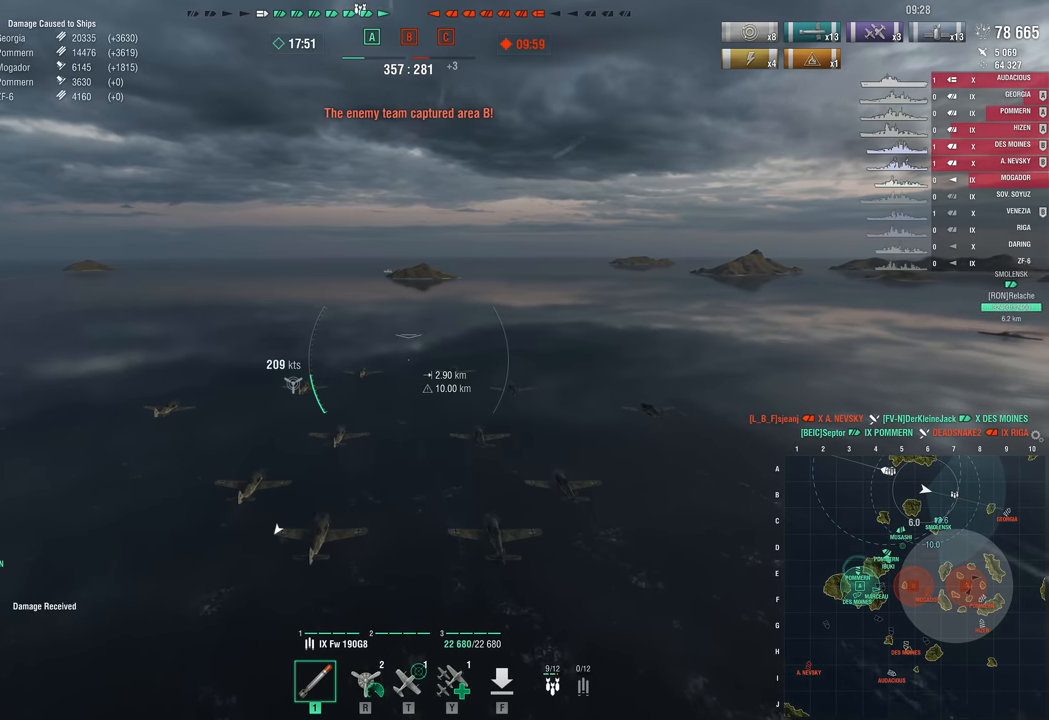
{"keys": ["w"], "mouse_move": "still", "events": []}
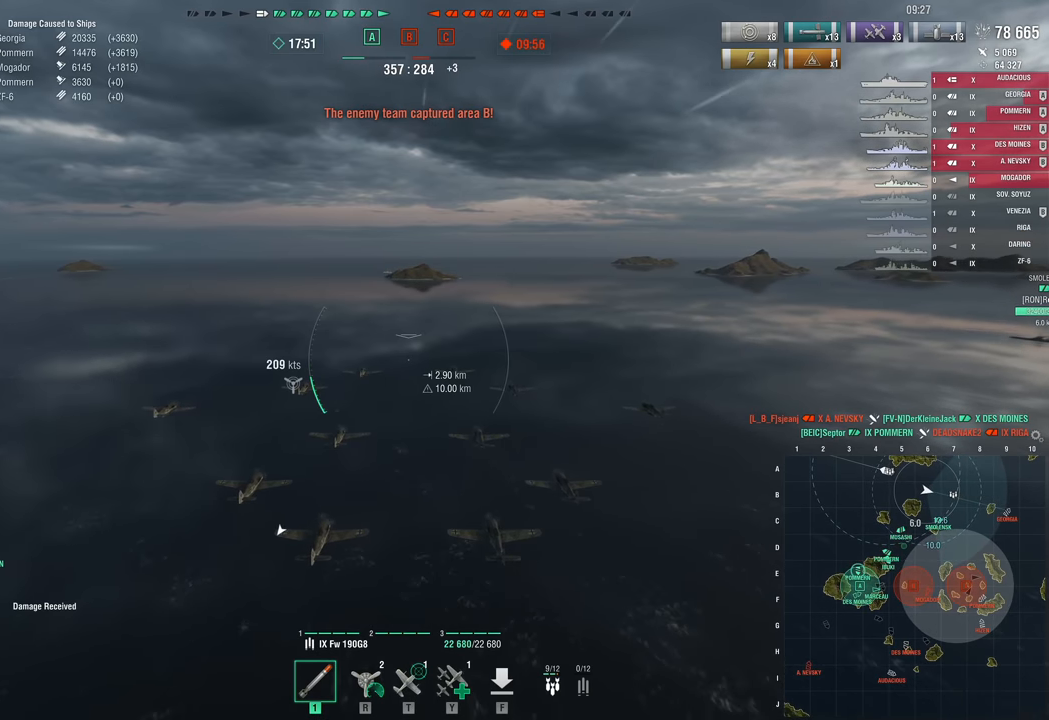
{"keys": ["w"], "mouse_move": "still", "events": []}
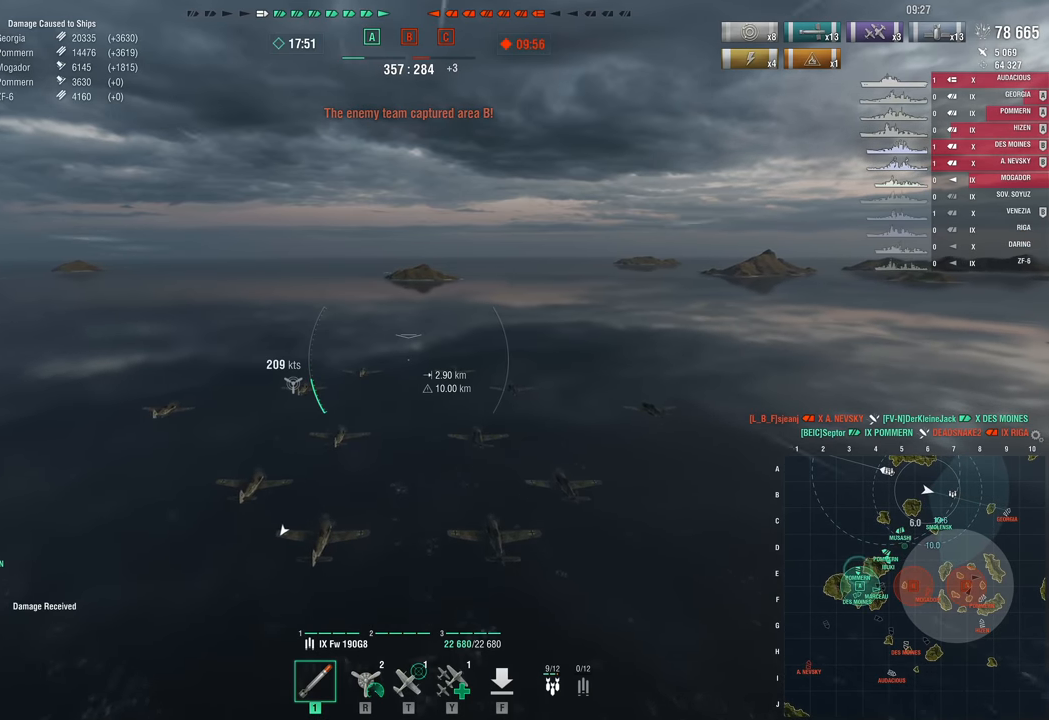
{"keys": ["w"], "mouse_move": "still", "events": []}
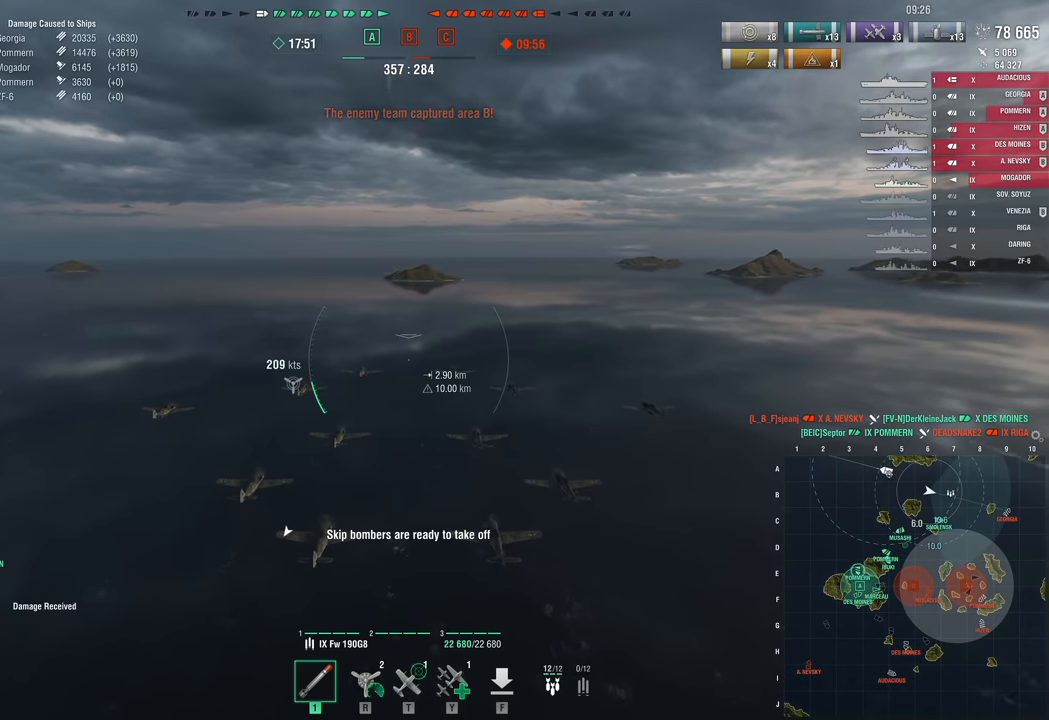
{"keys": ["w"], "mouse_move": "still", "events": []}
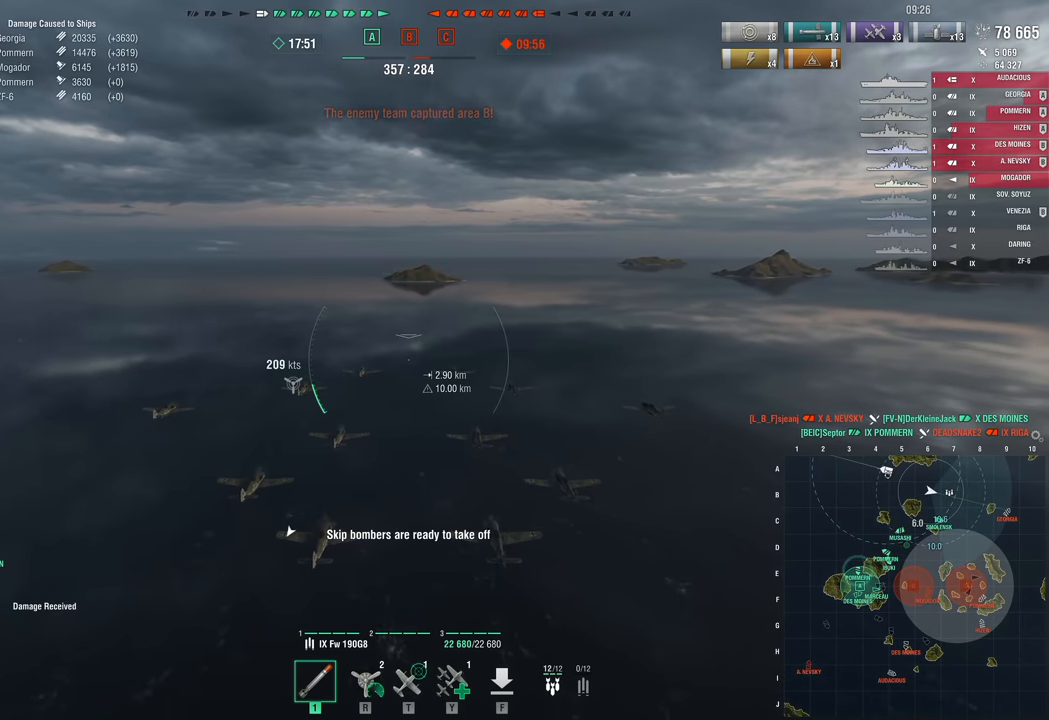
{"keys": ["w"], "mouse_move": "still", "events": []}
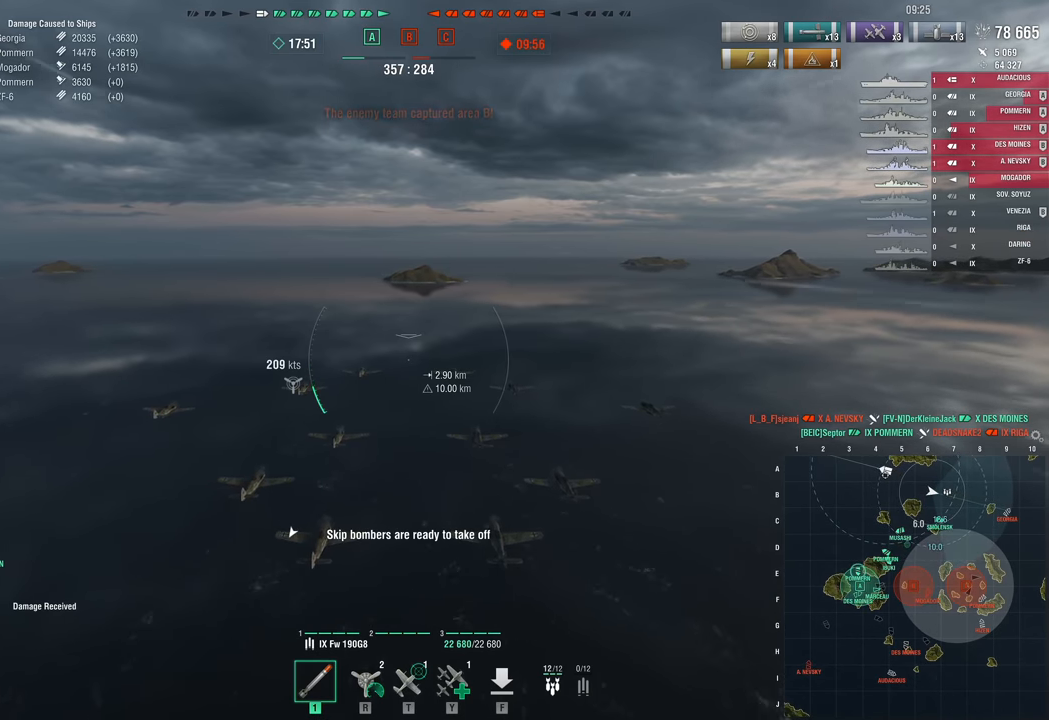
{"keys": ["w"], "mouse_move": "still", "events": []}
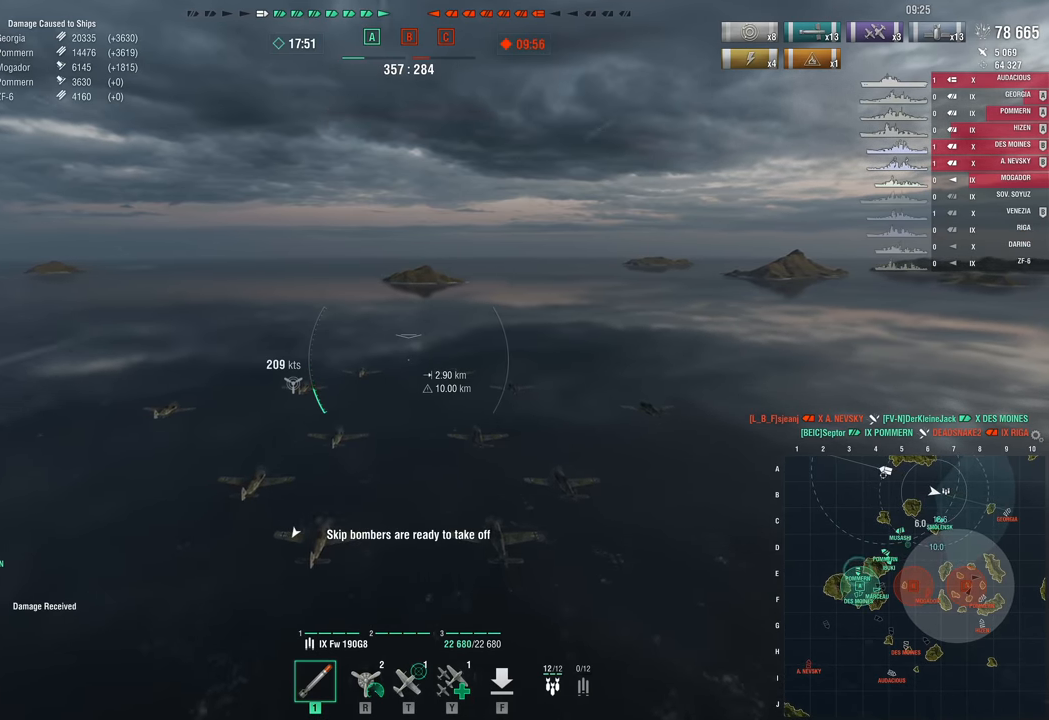
{"keys": ["w"], "mouse_move": "still", "events": []}
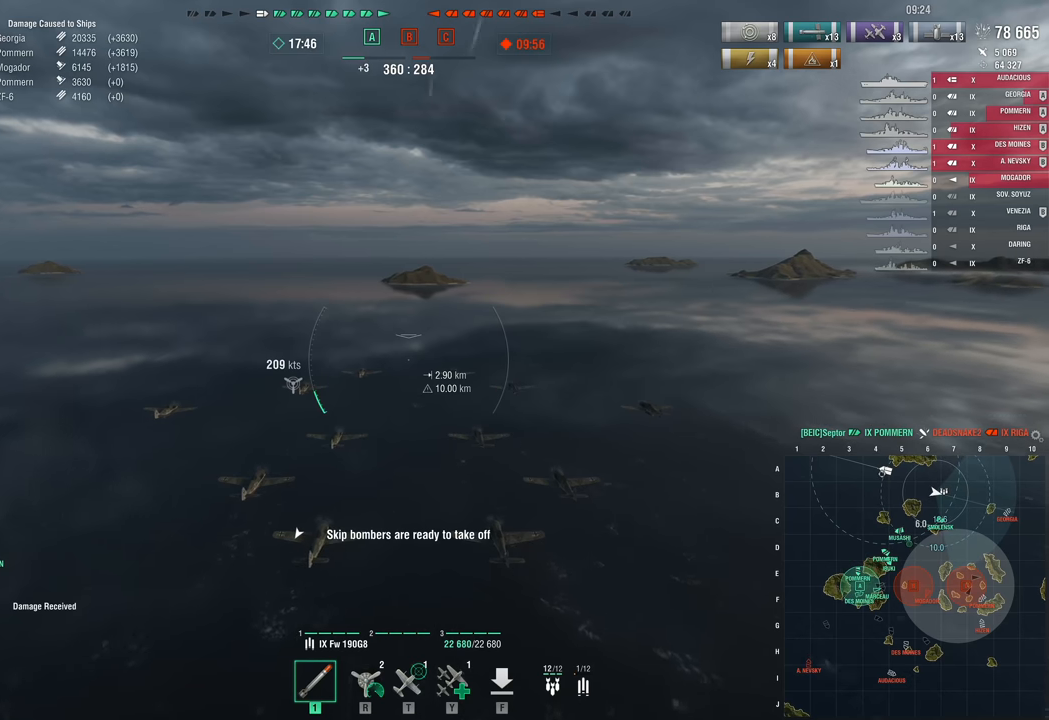
{"keys": ["w"], "mouse_move": "still", "events": []}
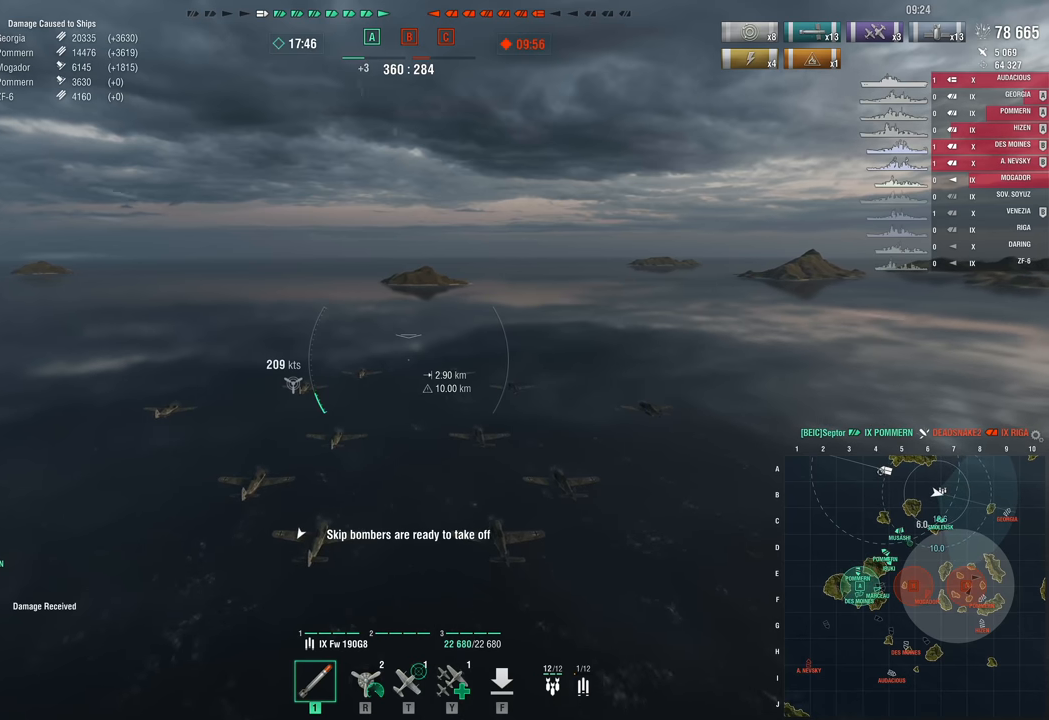
{"keys": ["w"], "mouse_move": "still", "events": []}
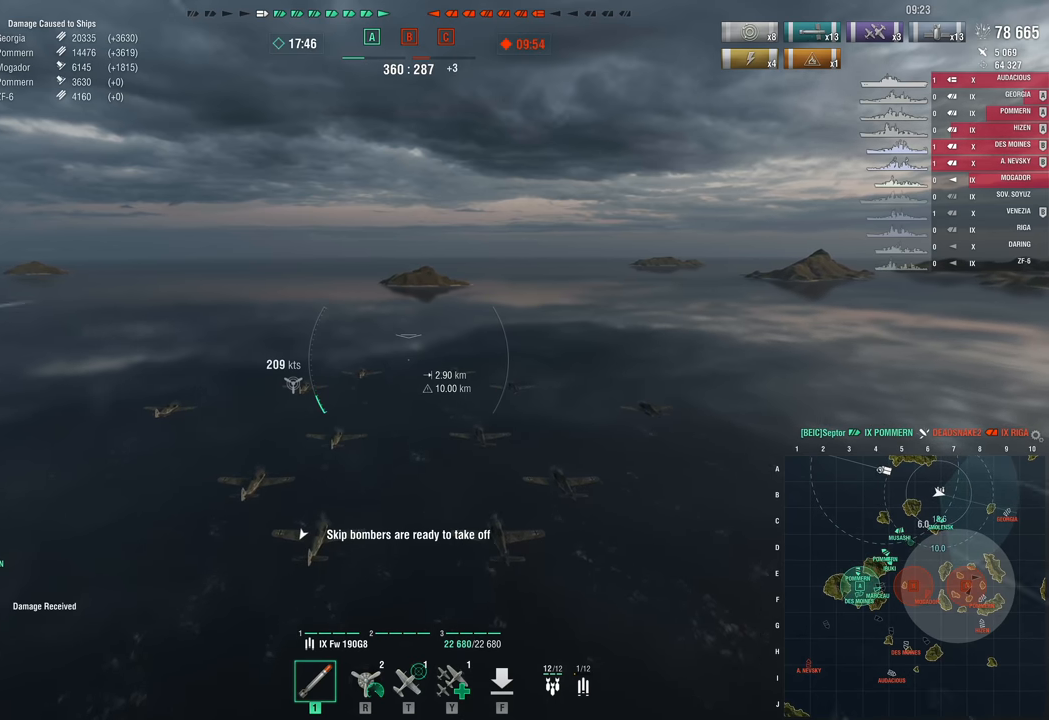
{"keys": ["w"], "mouse_move": "still", "events": []}
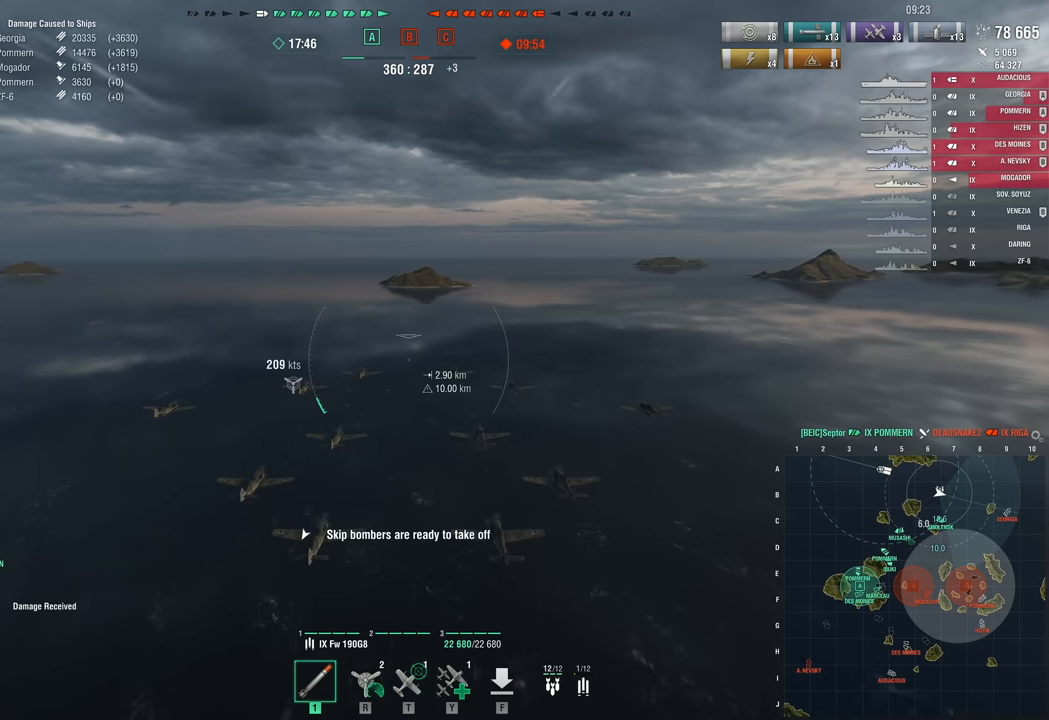
{"keys": ["w"], "mouse_move": "still", "events": []}